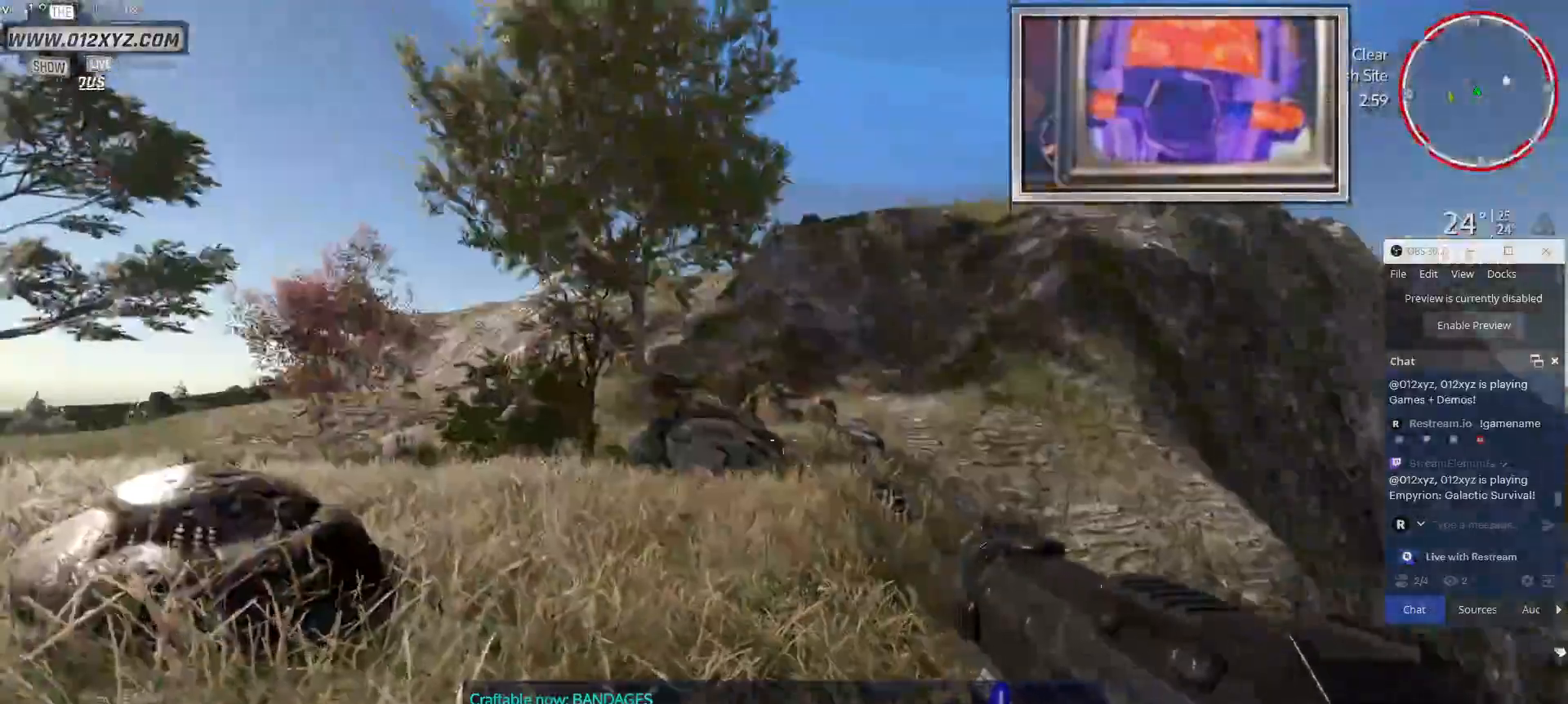
Gameplay with keyboard and mouse; each line is a JSON object with the keys and mouse buttons held at the frame after it. "events" lists presses ("down") and releases ("up") of "1", "2", "3", "4", "5", "a", "alt", "b", "c", "ctrl", "d", "e", "f", "g", "q", "r", "s", "shift", "space", "t", "tab", "v", "w", "x", "z", "mouse_left", "mouse_wheel", "mouse_right", "mouse_mb4" and "mouse_mb5" between this image and that frame as [ms after this image, input, new state], when the widget could be followed in between. "mouse_left", "mouse_wheel", "mouse_right", "mouse_mb4", "mouse_mb5" = the "left", "wheel", "right", "mb4", "mb5" buttons of the "mouse" list. No other keys are recorded. "wheel" means that the mouse wheel is clicked or scrolled. Not read: mouse_move.
{"keys": ["a", "w"], "mouse": [], "events": [[367, "w", "down"]]}
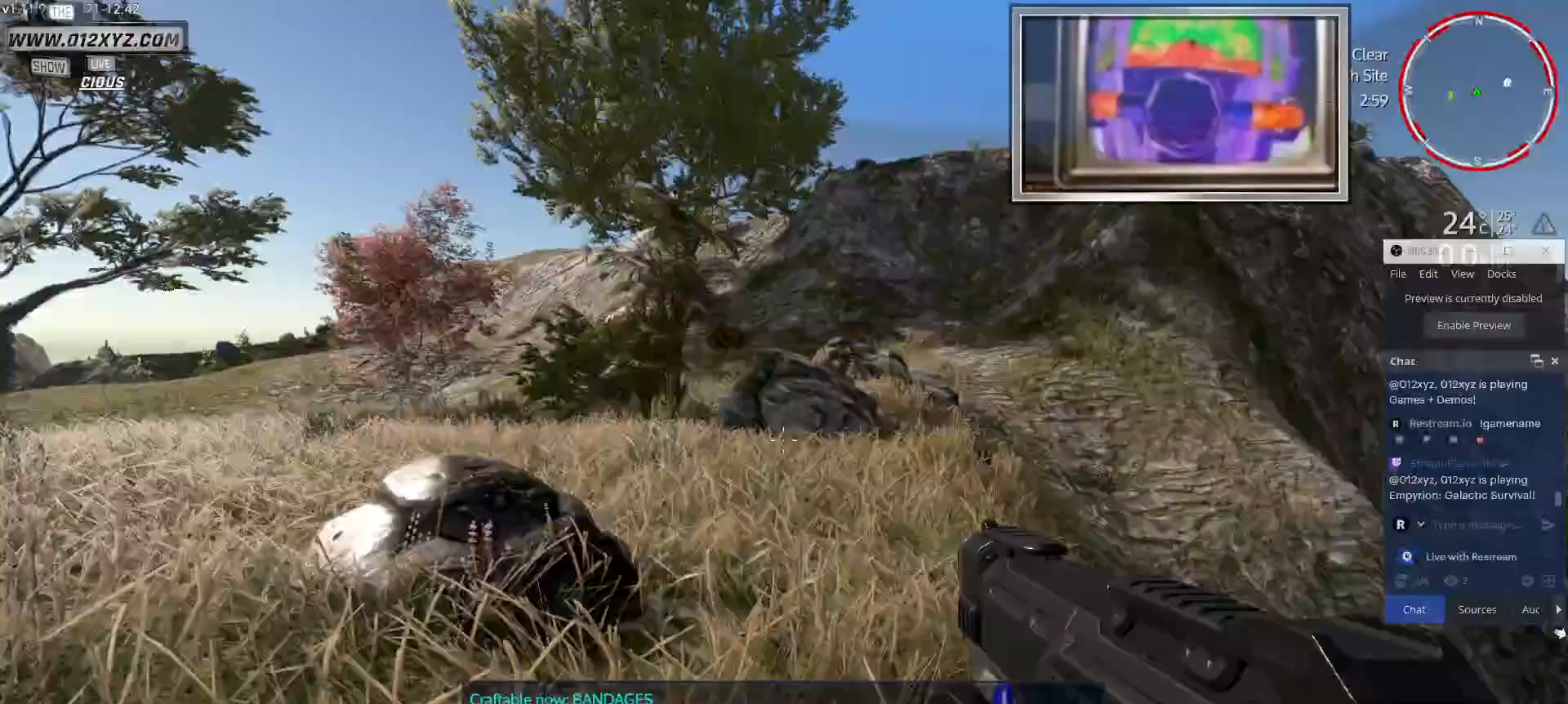
{"keys": ["w"], "mouse": [], "events": [[200, "a", "up"]]}
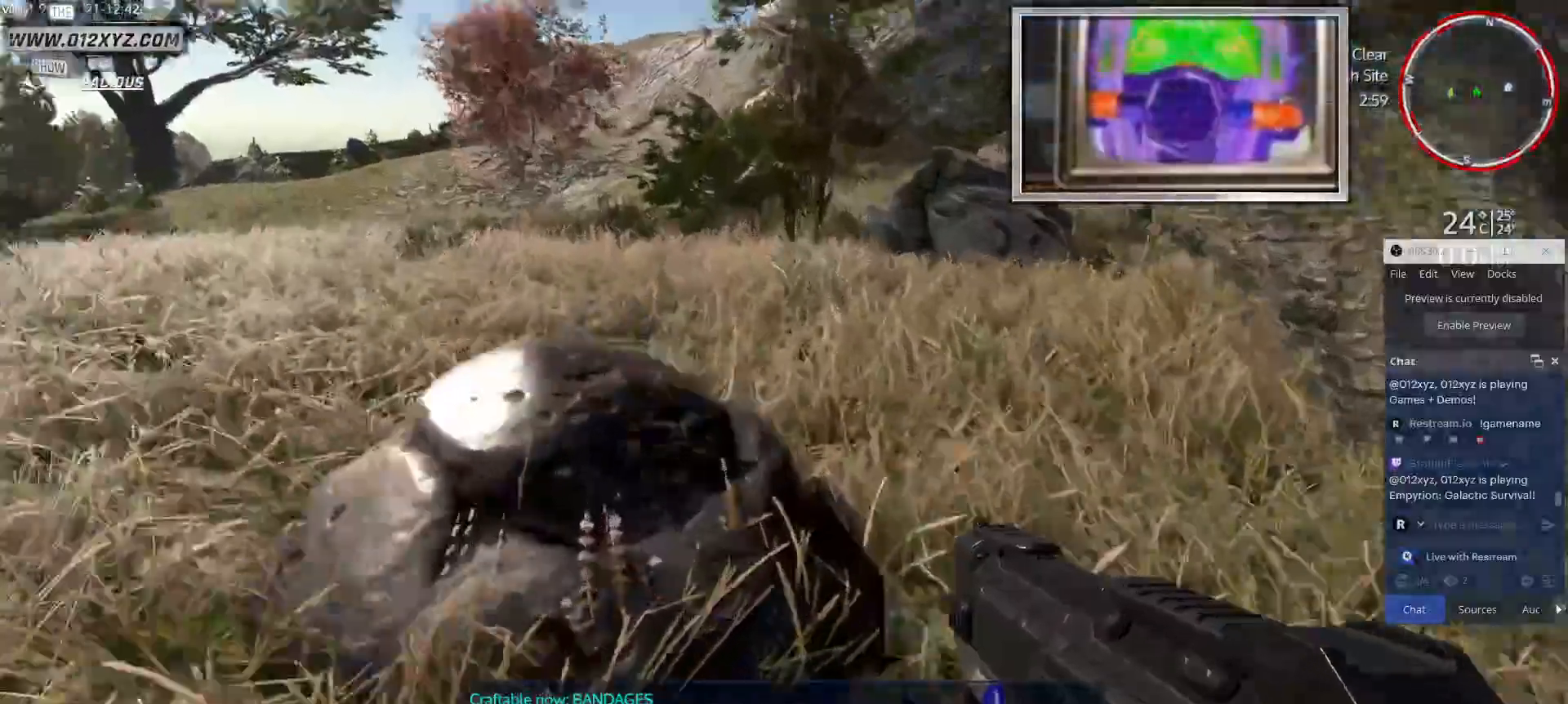
{"keys": [], "mouse": ["left"], "events": [[33, "w", "up"], [133, "mouse_left", "down"]]}
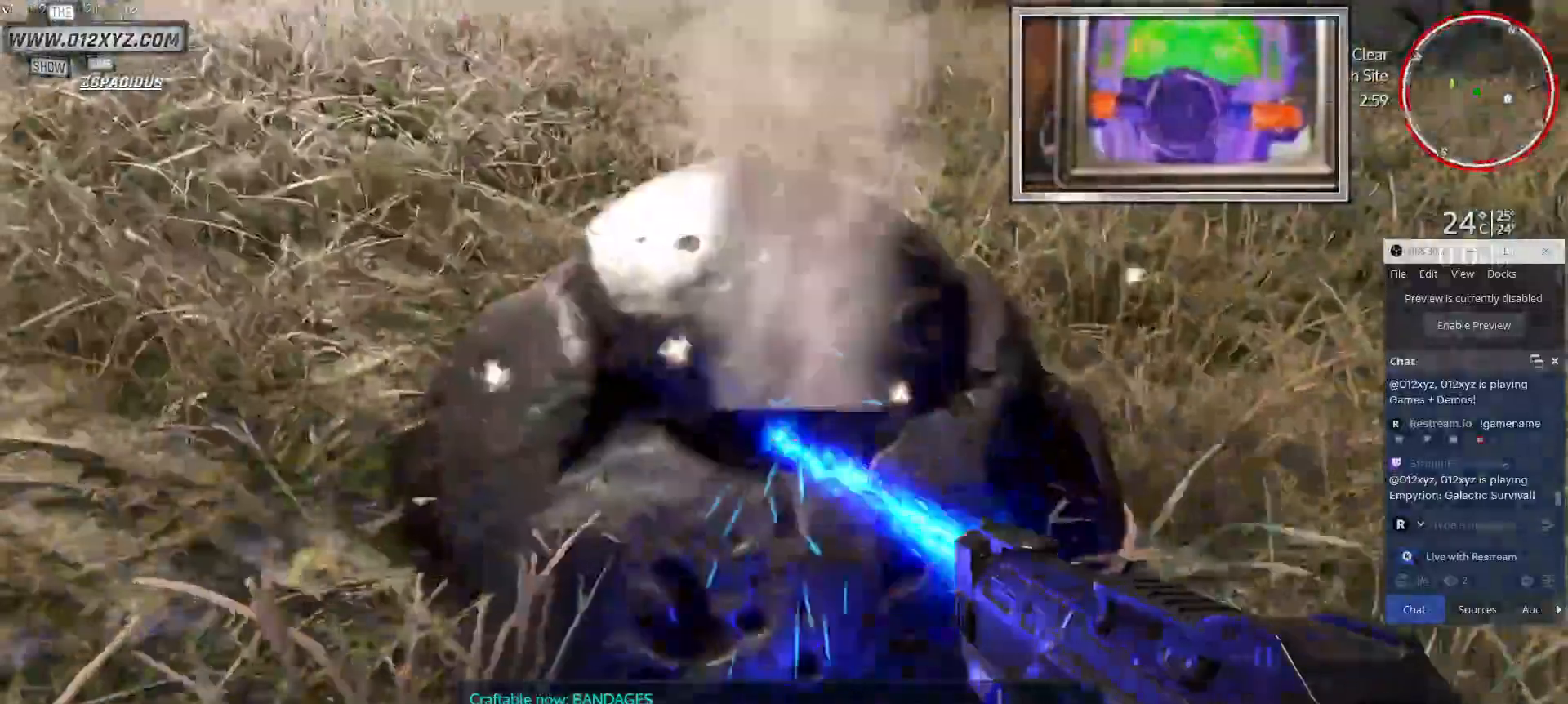
{"keys": [], "mouse": ["left"], "events": []}
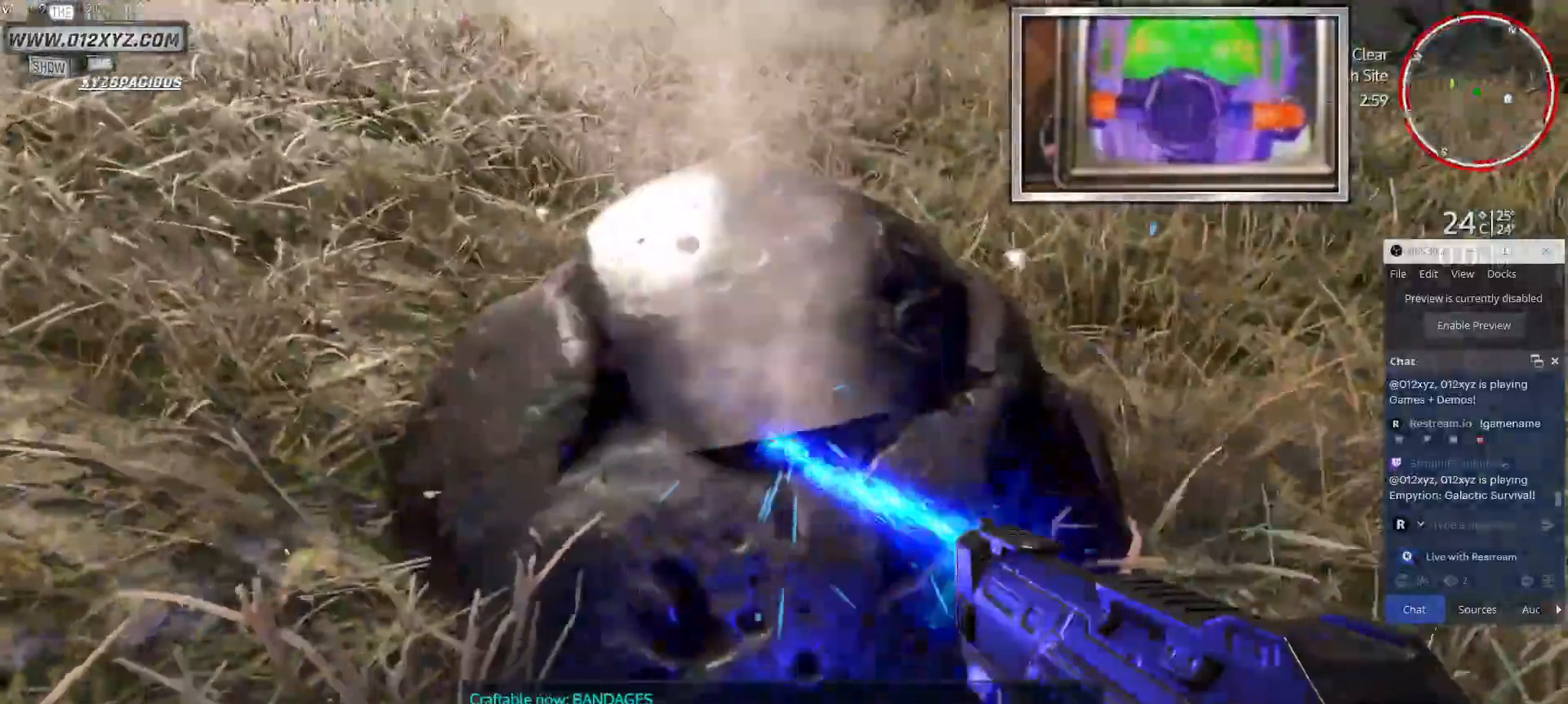
{"keys": [], "mouse": ["left"], "events": []}
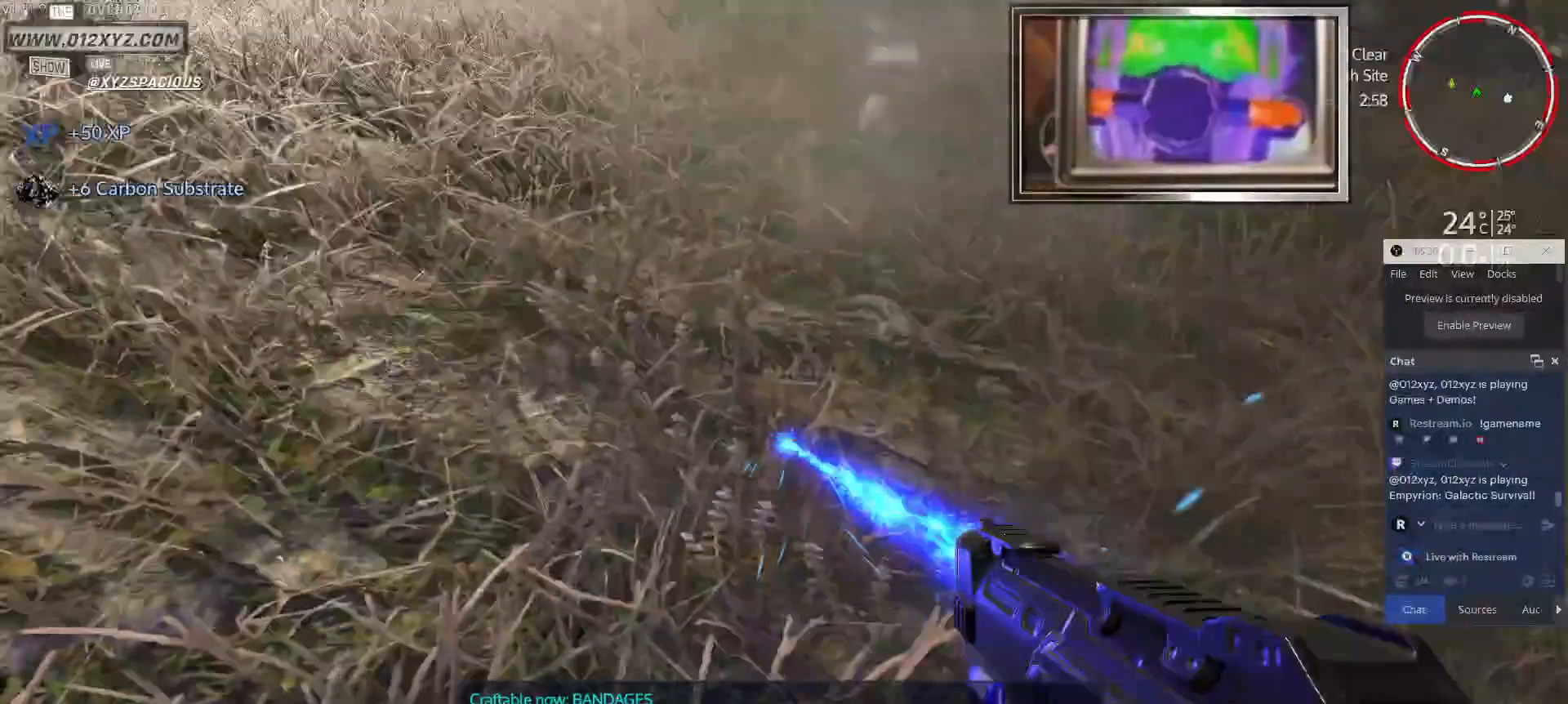
{"keys": ["s"], "mouse": [], "events": [[100, "mouse_left", "up"], [167, "s", "down"]]}
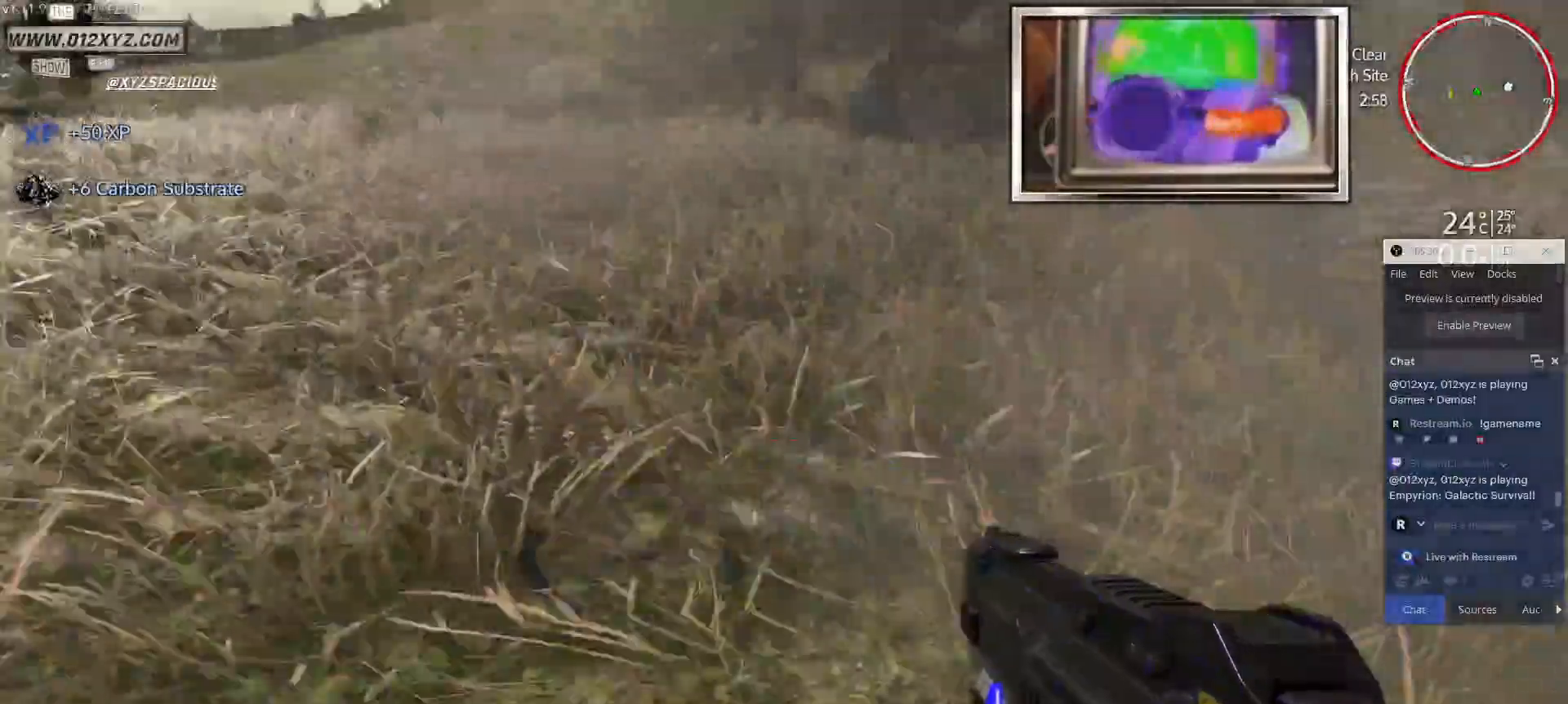
{"keys": ["d"], "mouse": [], "events": [[67, "d", "down"], [167, "s", "up"]]}
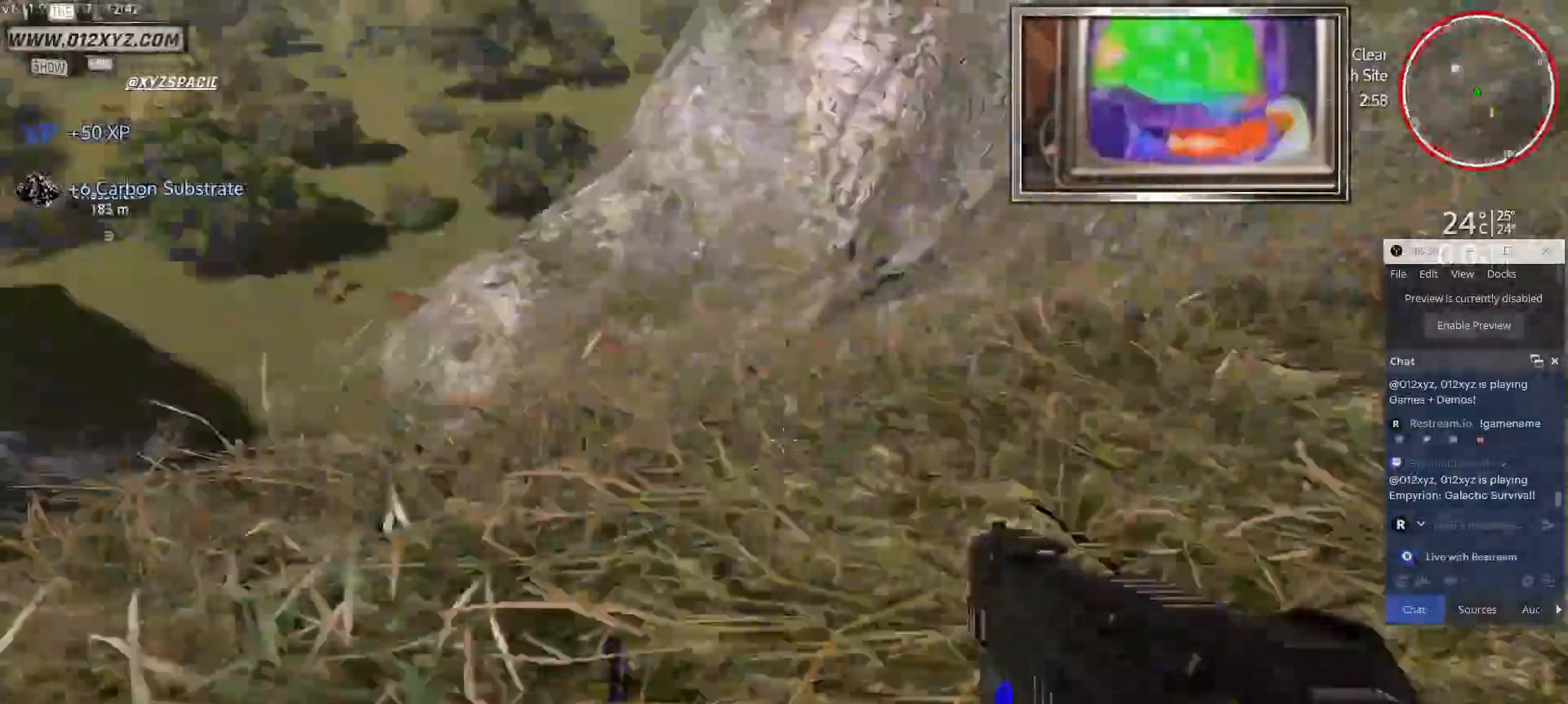
{"keys": ["d", "w"], "mouse": [], "events": [[67, "w", "down"]]}
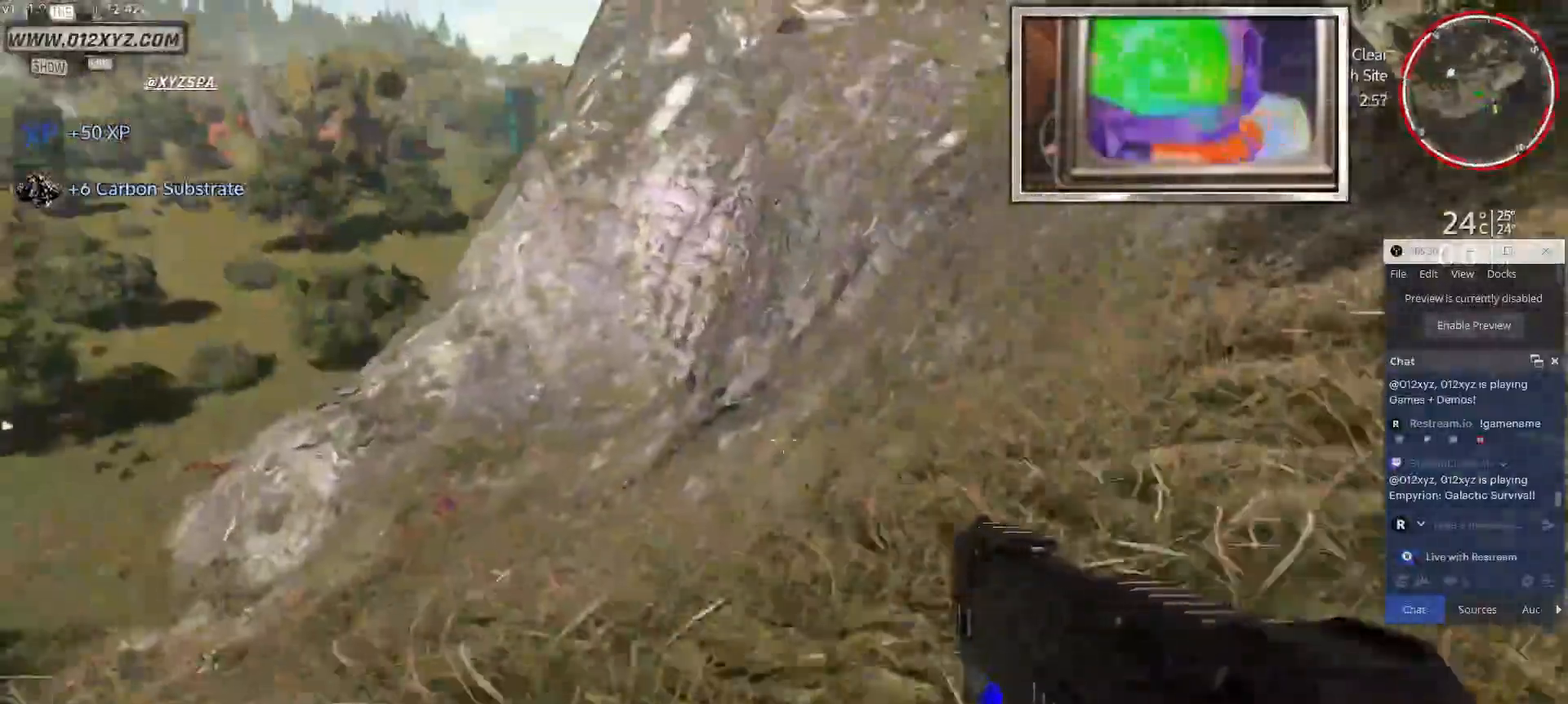
{"keys": ["d", "w"], "mouse": [], "events": []}
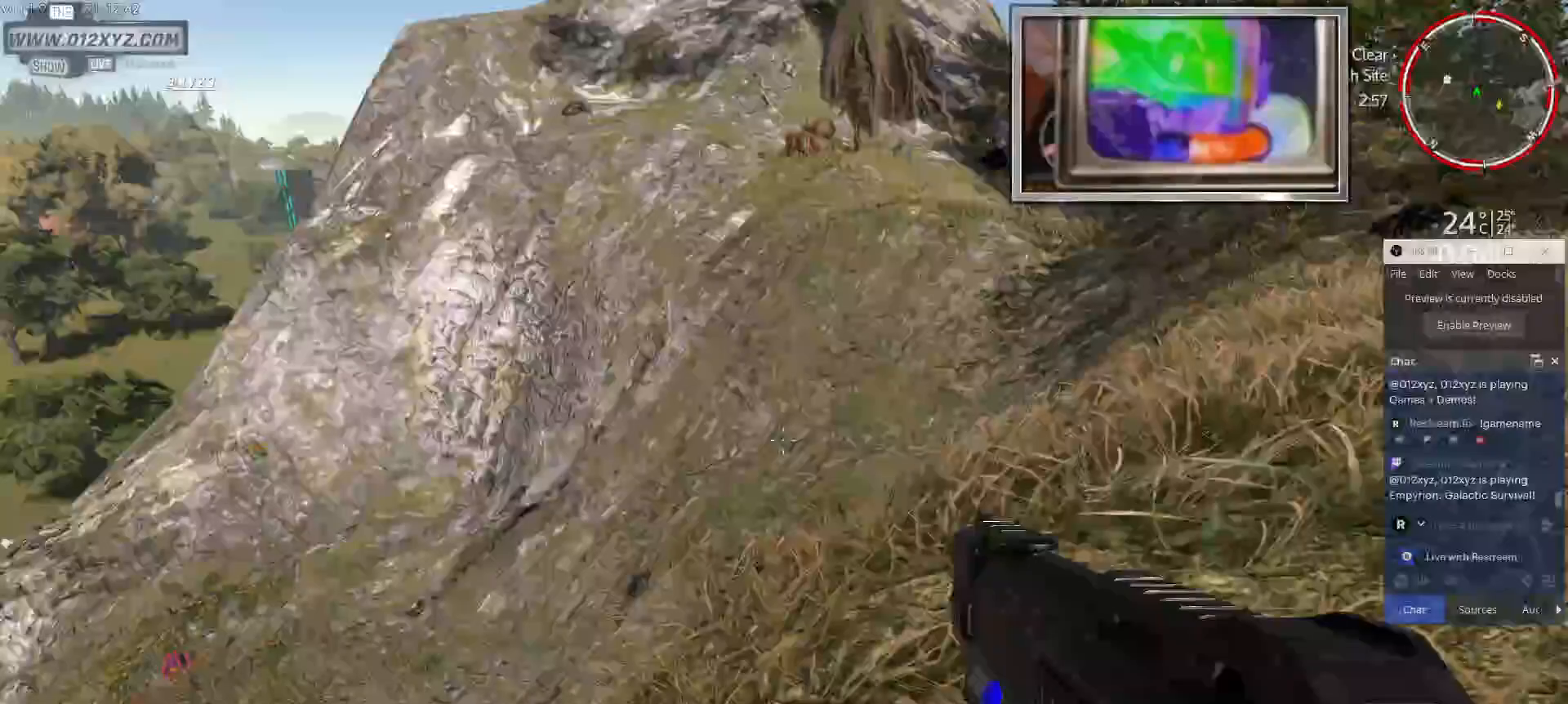
{"keys": ["w"], "mouse": [], "events": [[500, "d", "up"]]}
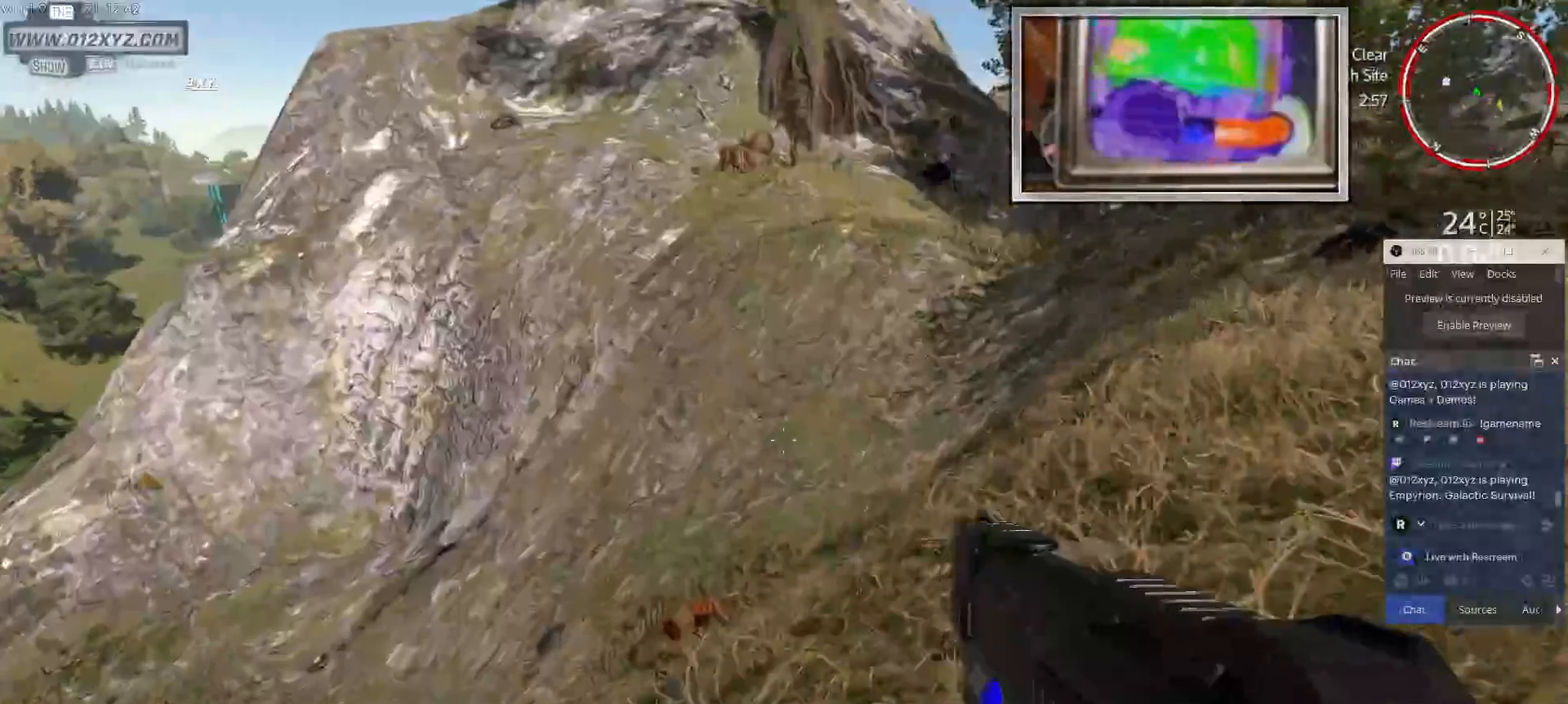
{"keys": ["shift", "w"], "mouse": [], "events": [[267, "shift", "down"]]}
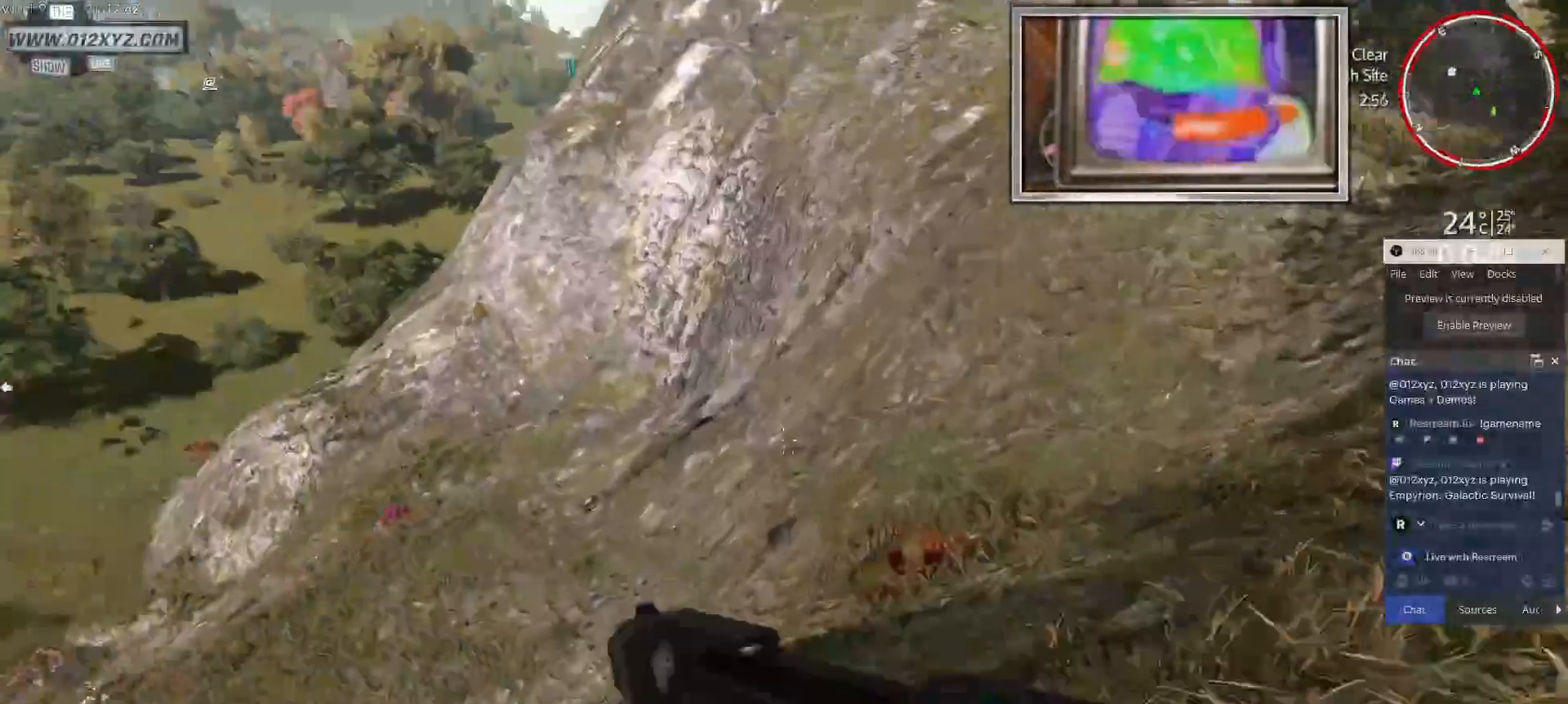
{"keys": ["shift", "w"], "mouse": [], "events": []}
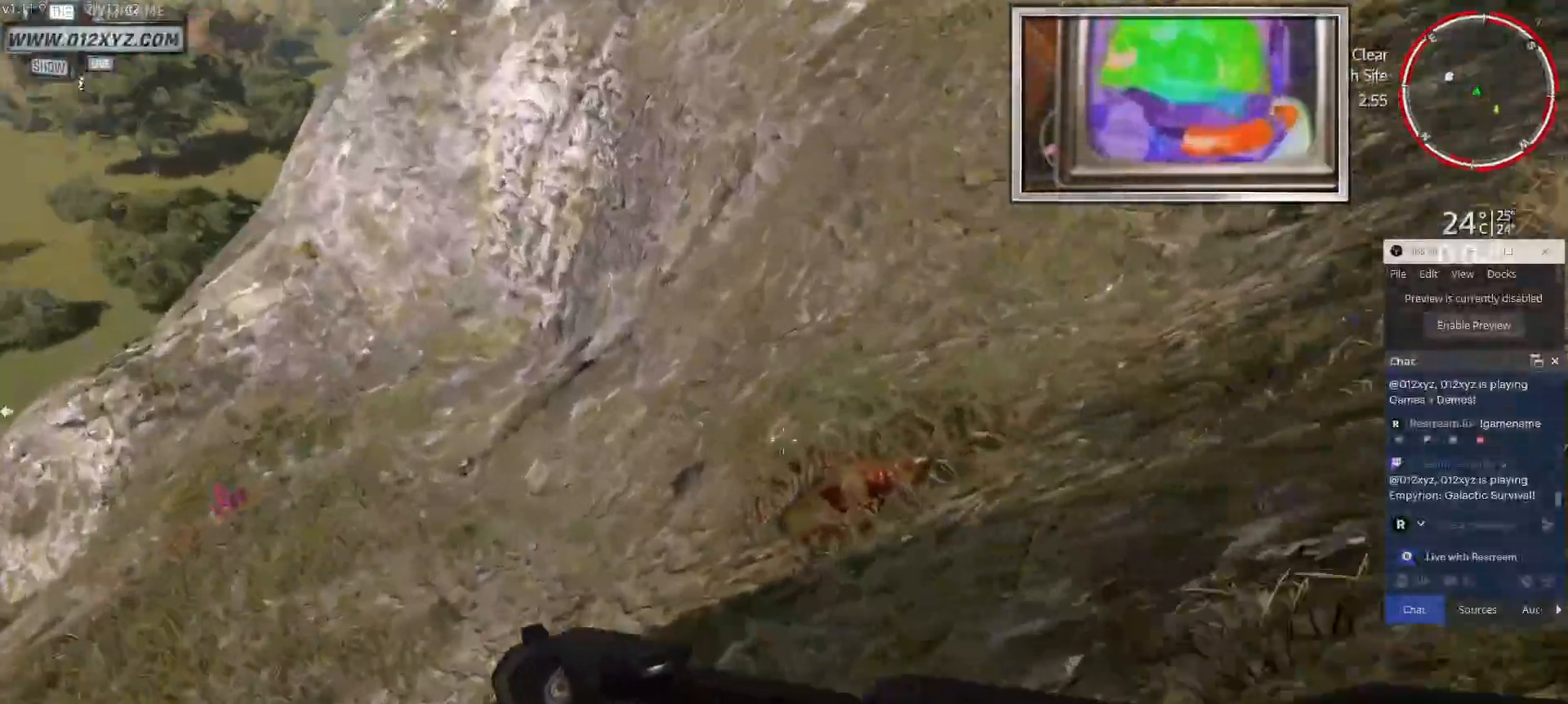
{"keys": ["d", "w"], "mouse": [], "events": [[233, "shift", "up"], [500, "d", "down"]]}
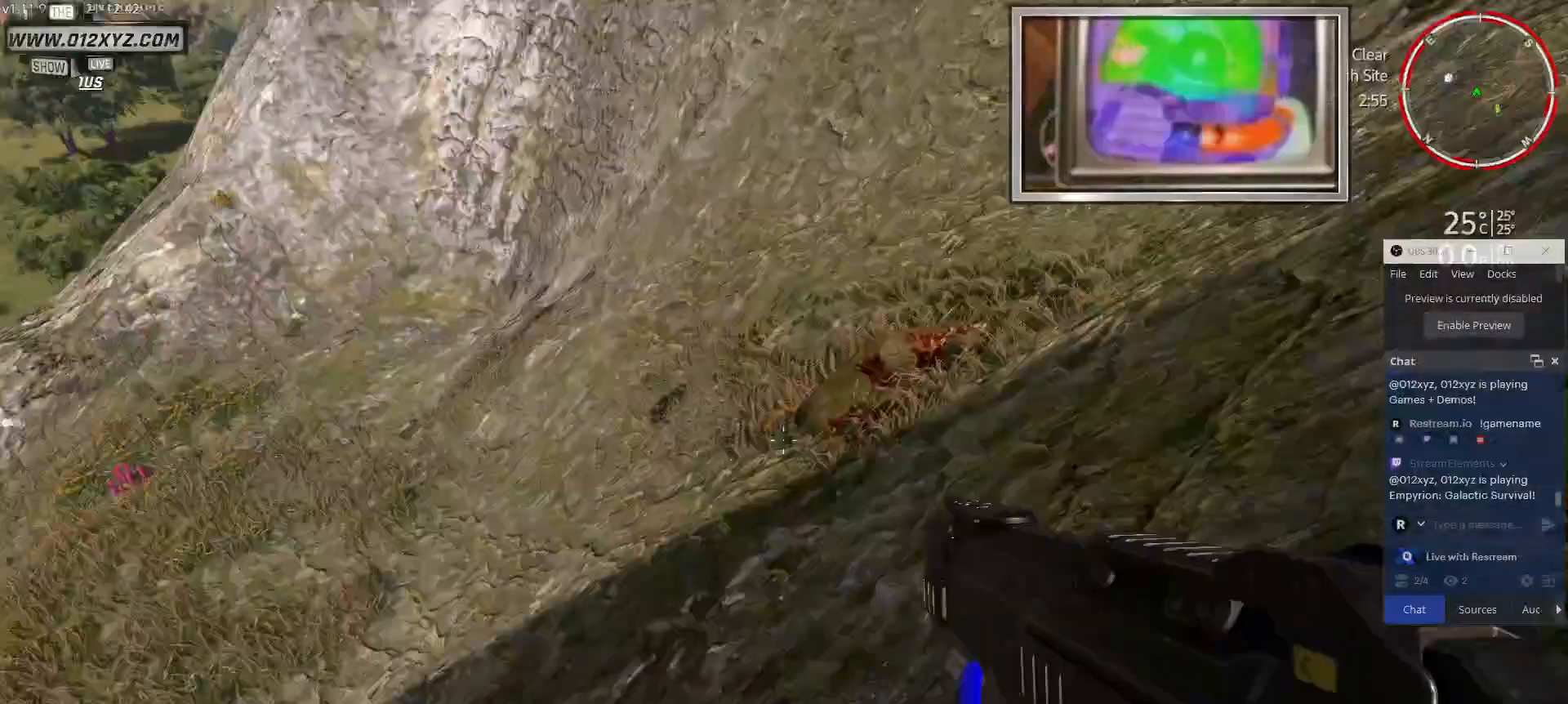
{"keys": ["d", "w"], "mouse": [], "events": []}
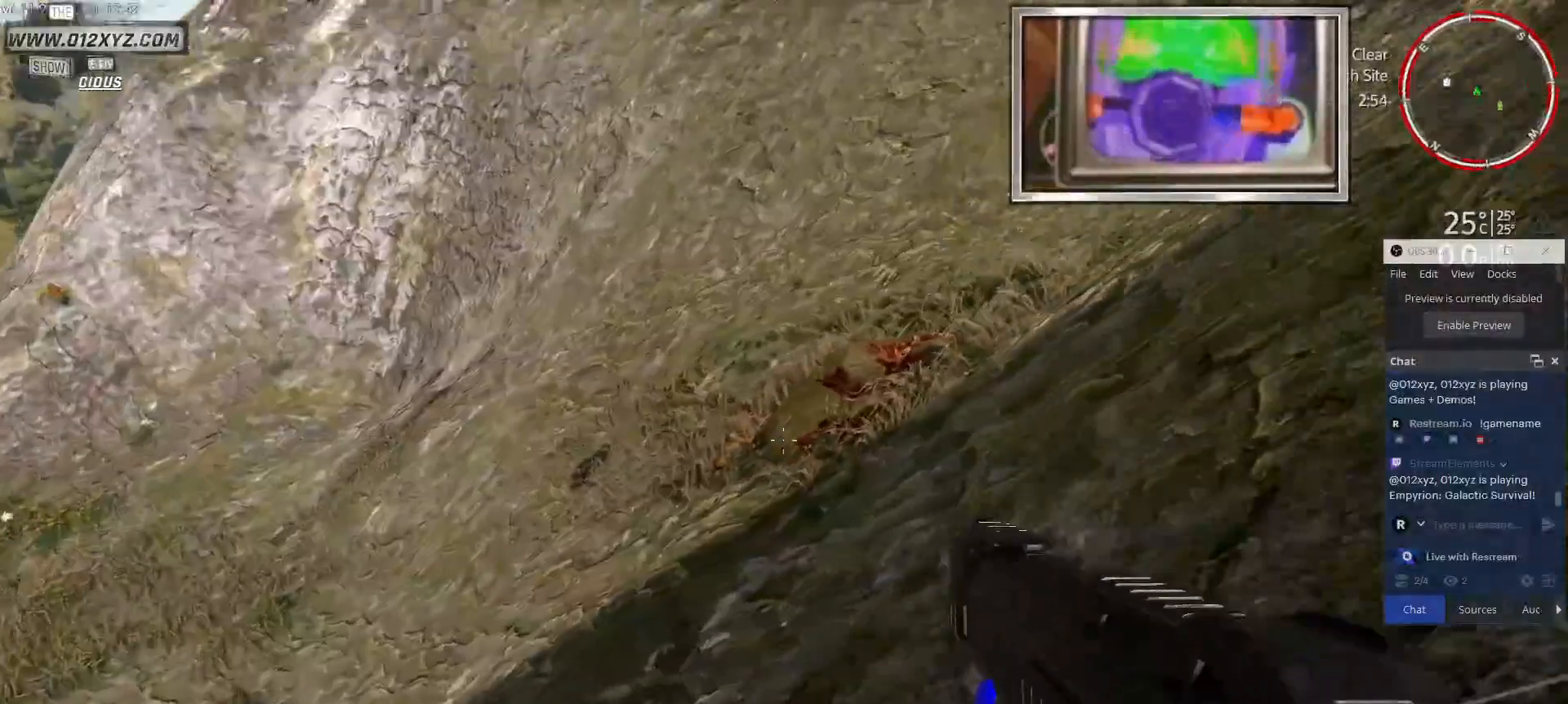
{"keys": ["w"], "mouse": [], "events": [[267, "d", "up"]]}
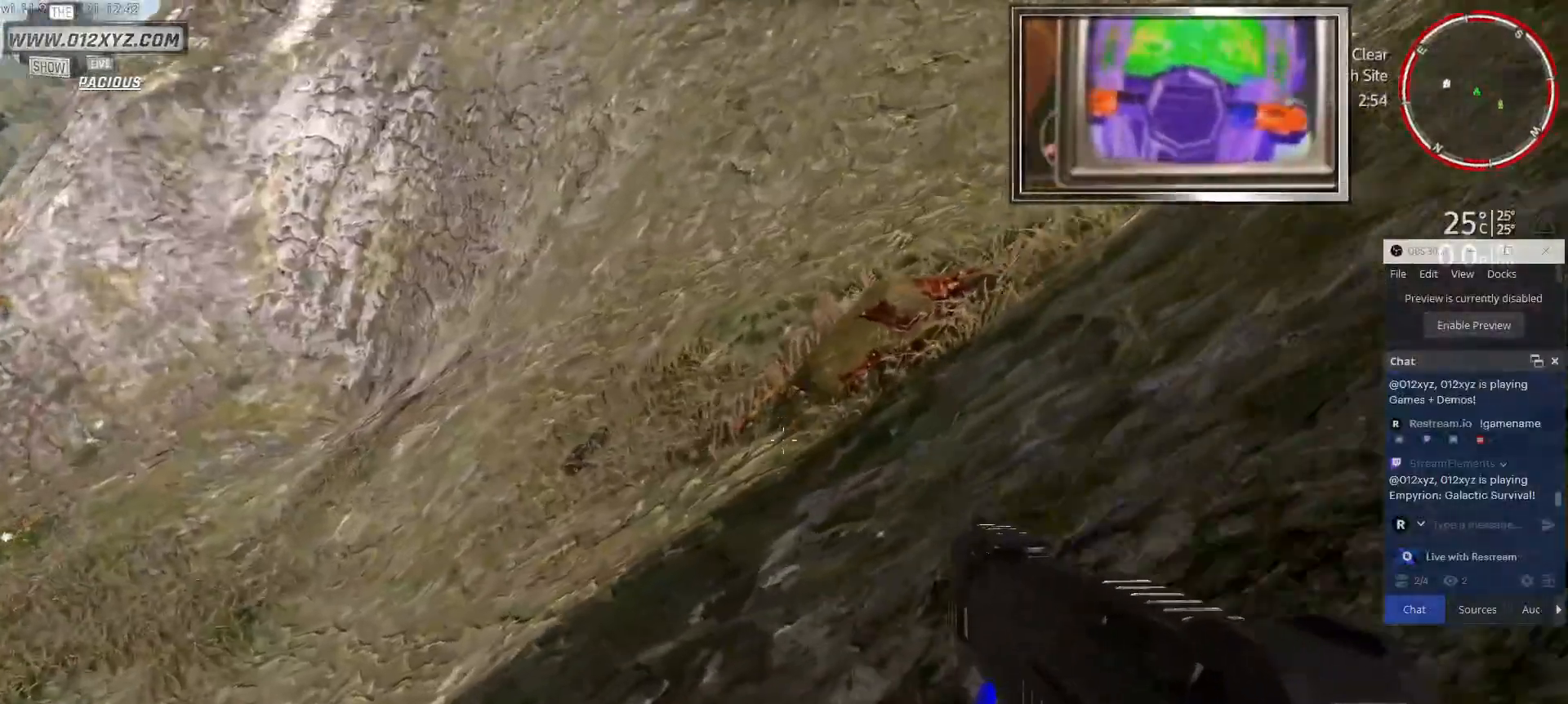
{"keys": ["shift", "w"], "mouse": [], "events": [[200, "shift", "down"]]}
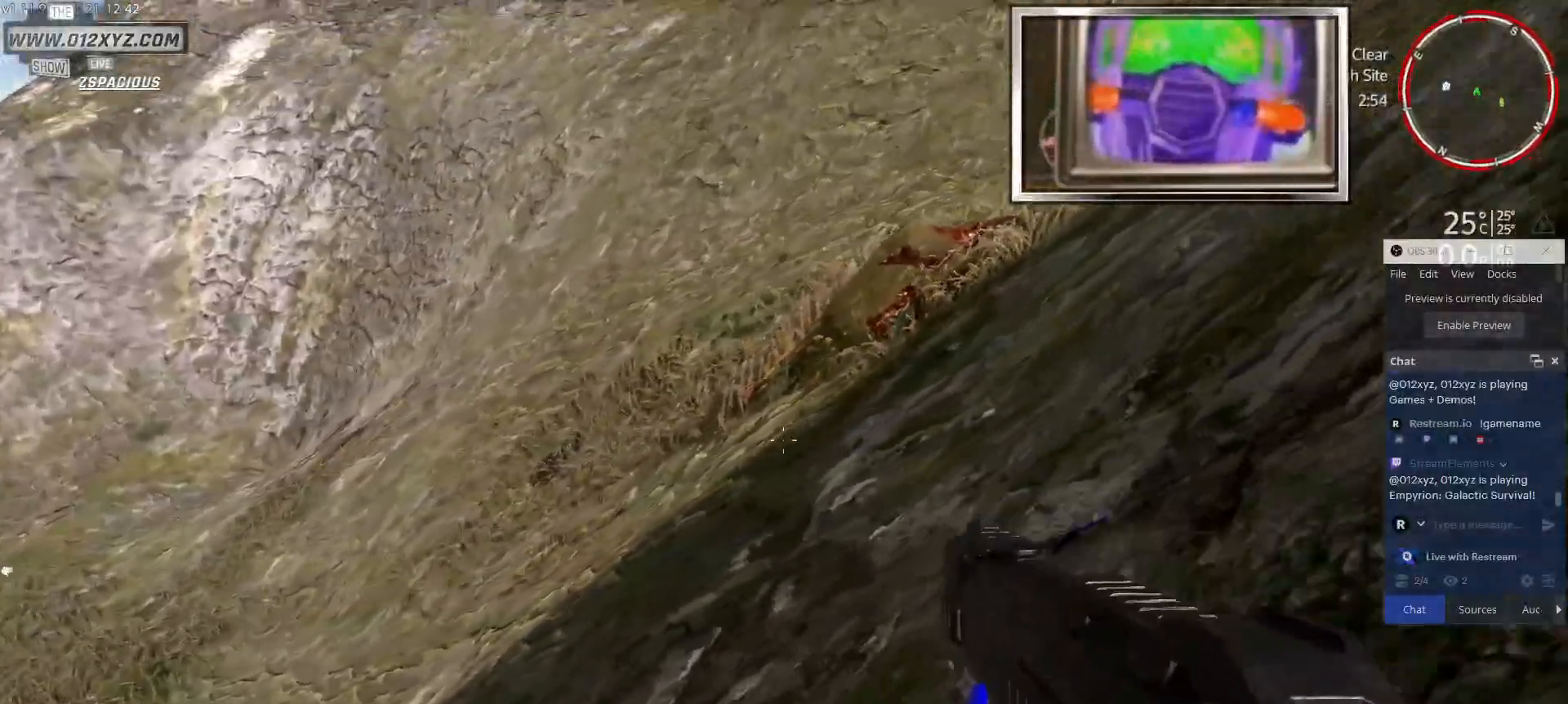
{"keys": ["w"], "mouse": [], "events": [[433, "shift", "up"]]}
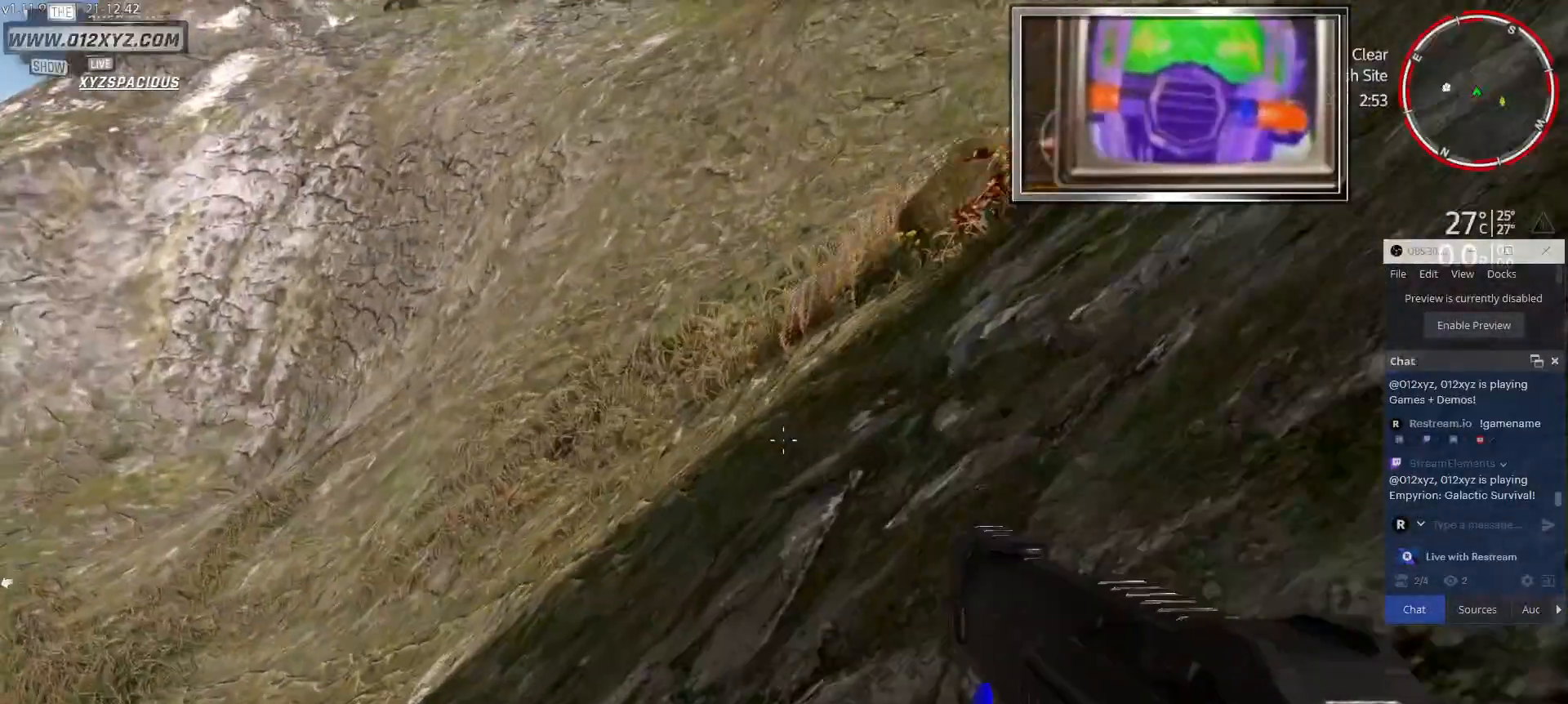
{"keys": ["w"], "mouse": [], "events": []}
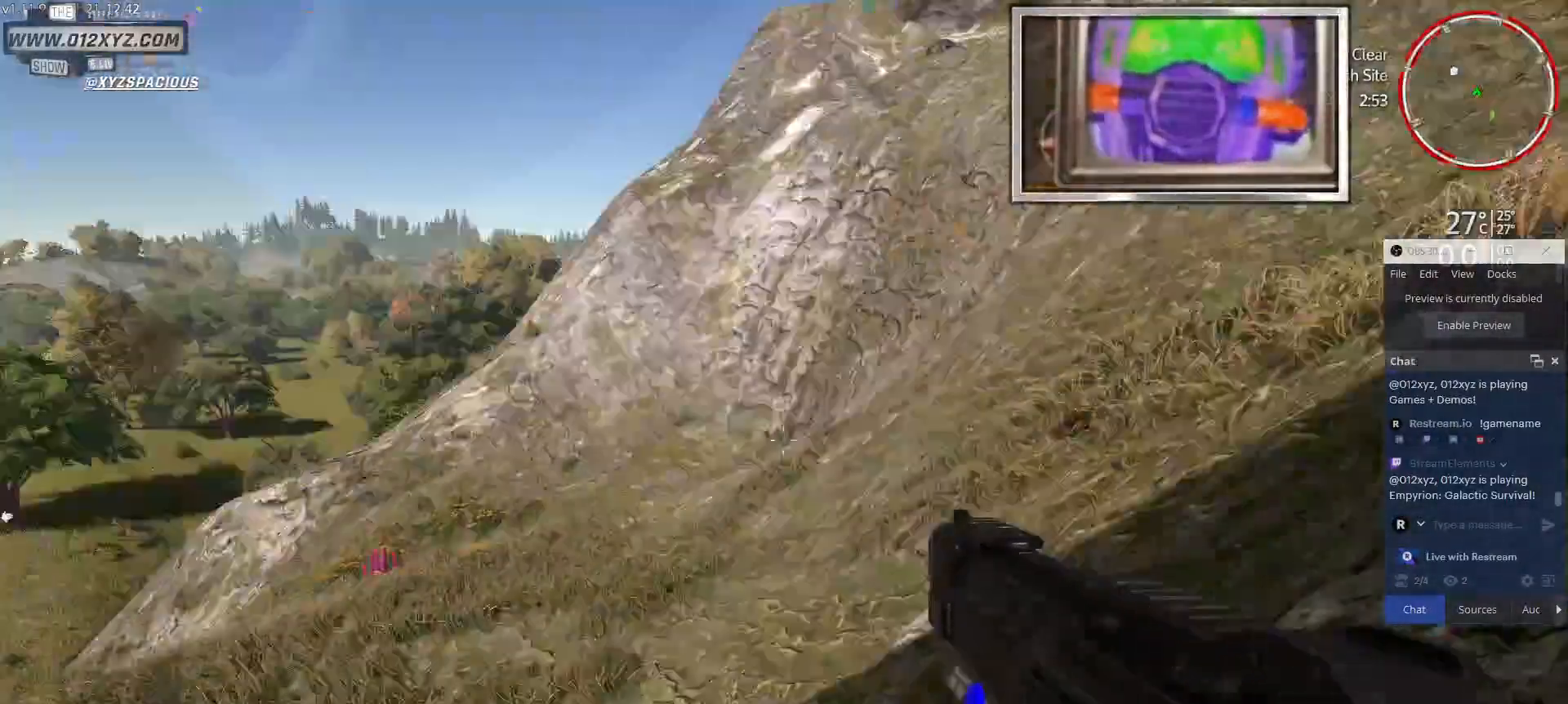
{"keys": ["w"], "mouse": [], "events": []}
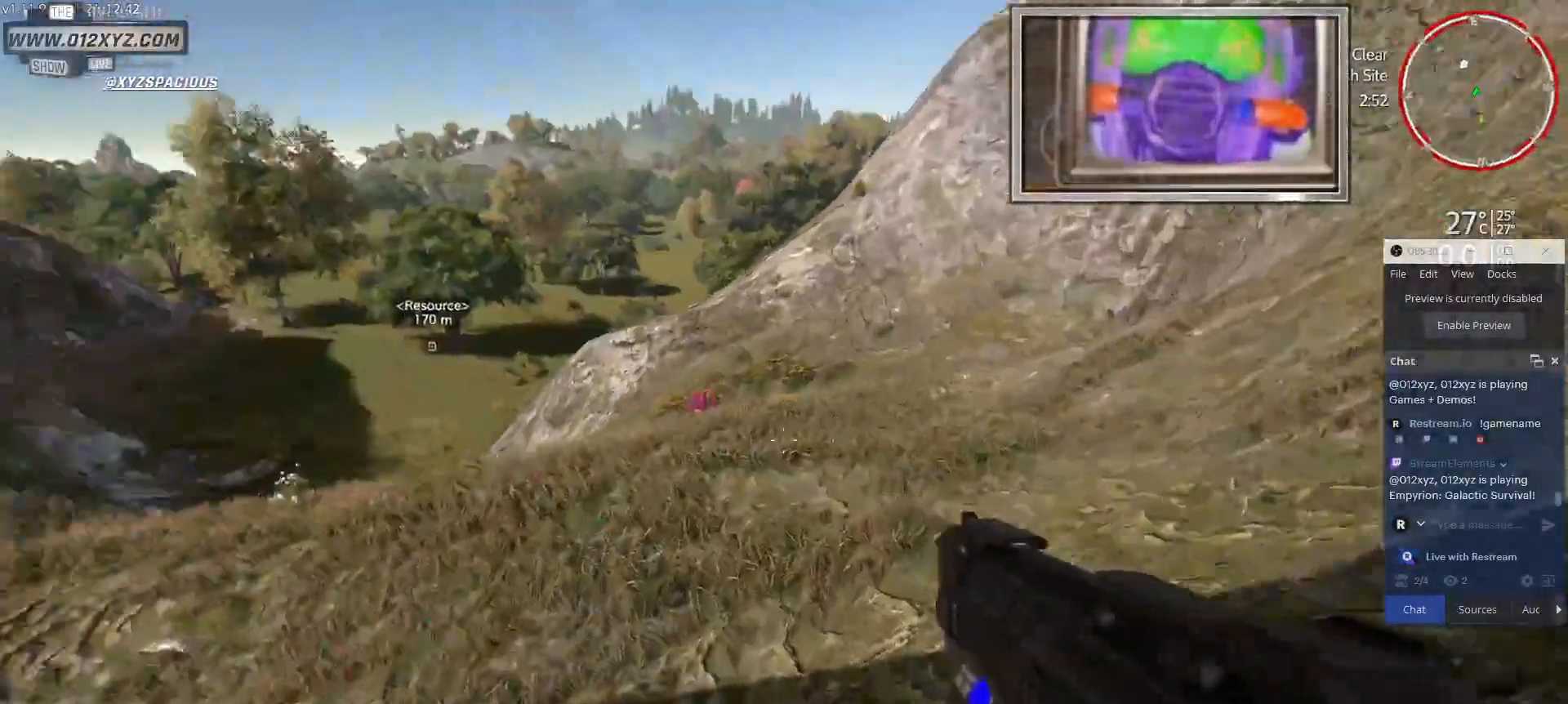
{"keys": ["shift", "w"], "mouse": [], "events": [[133, "shift", "down"]]}
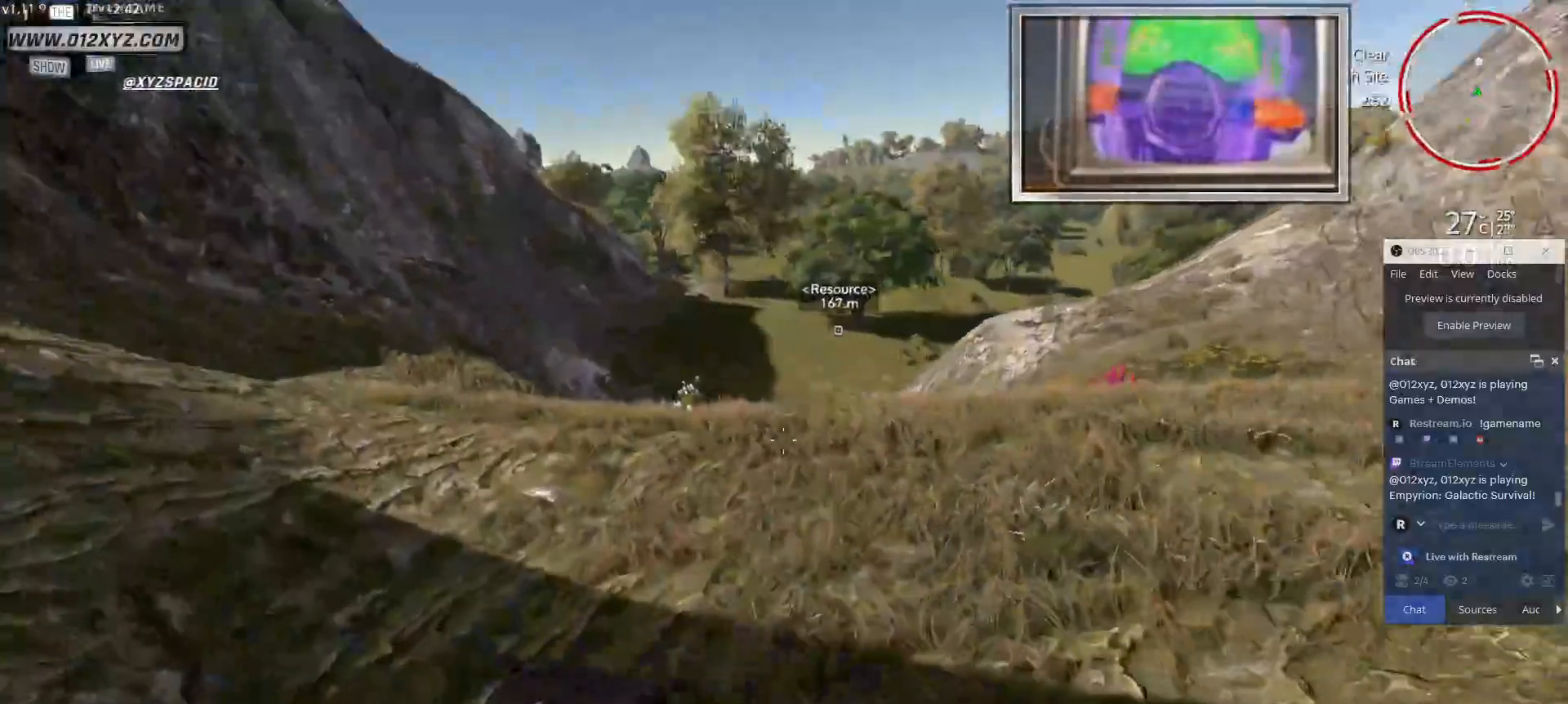
{"keys": ["shift", "w"], "mouse": [], "events": []}
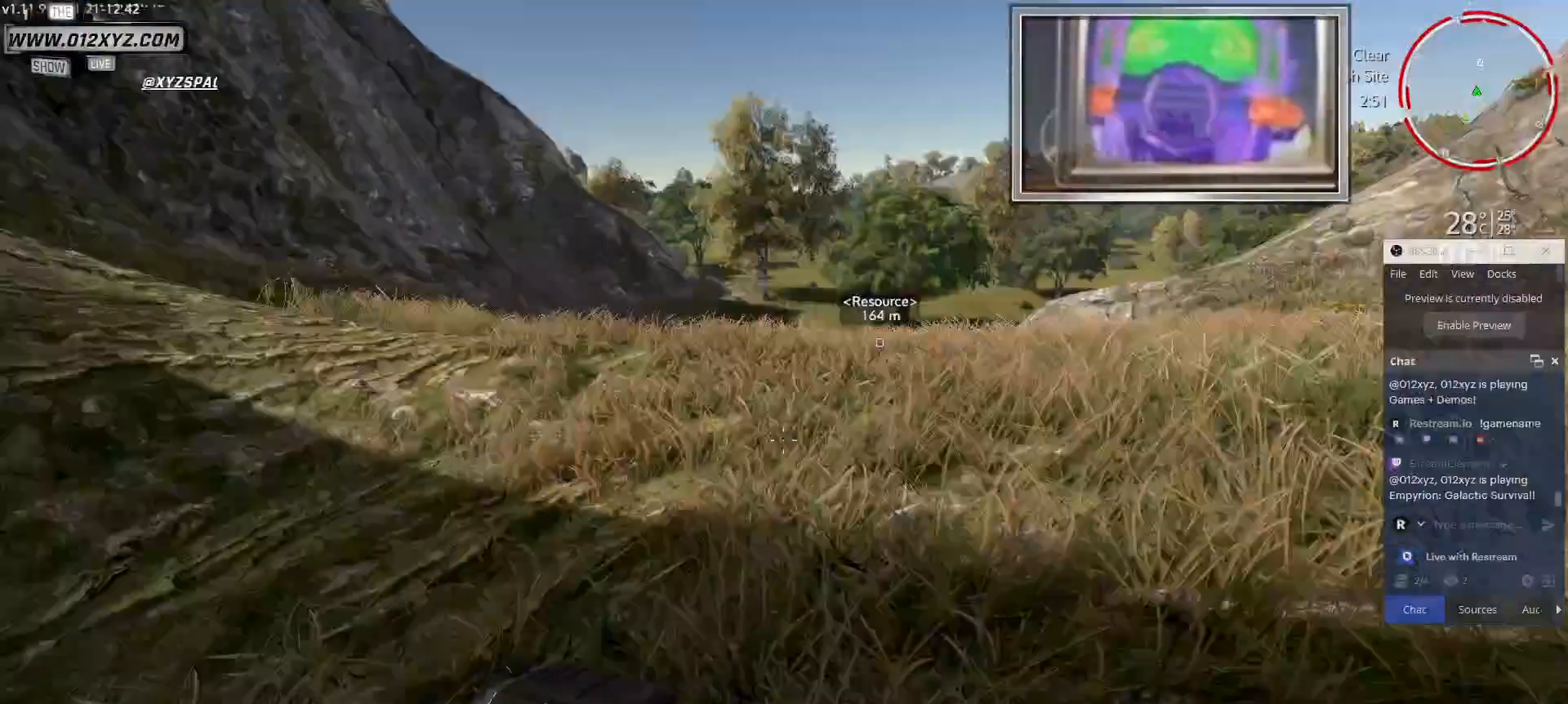
{"keys": ["shift", "w"], "mouse": [], "events": []}
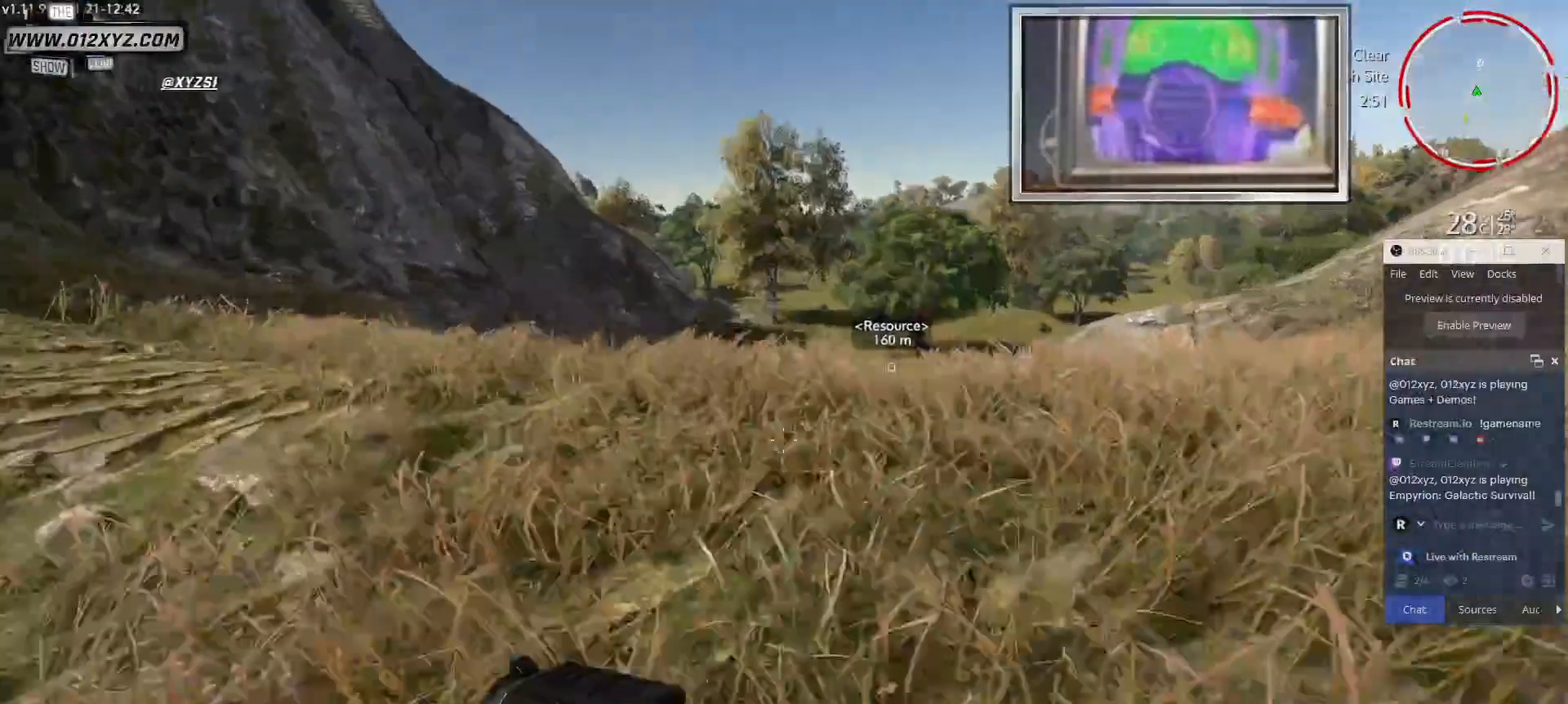
{"keys": ["shift", "w"], "mouse": [], "events": []}
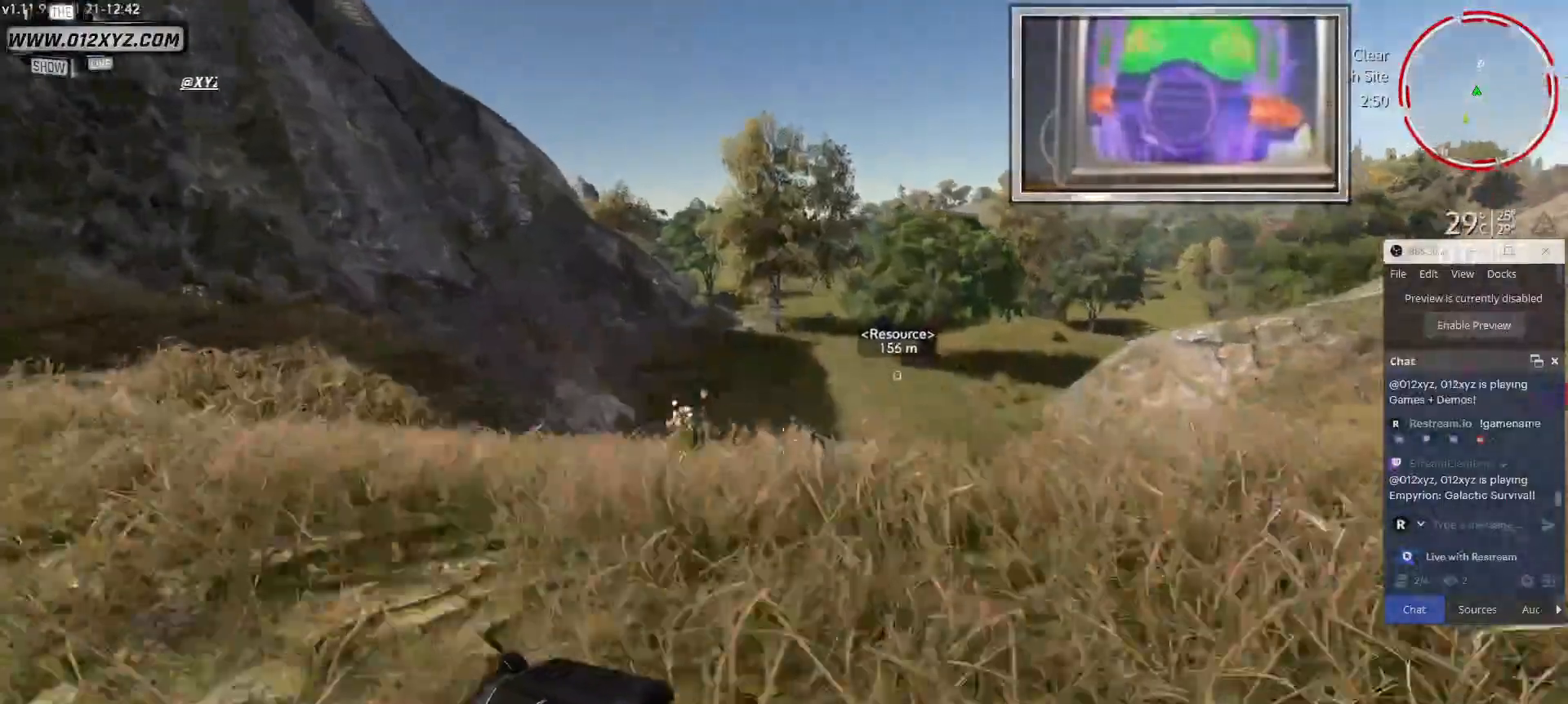
{"keys": ["shift", "w"], "mouse": [], "events": []}
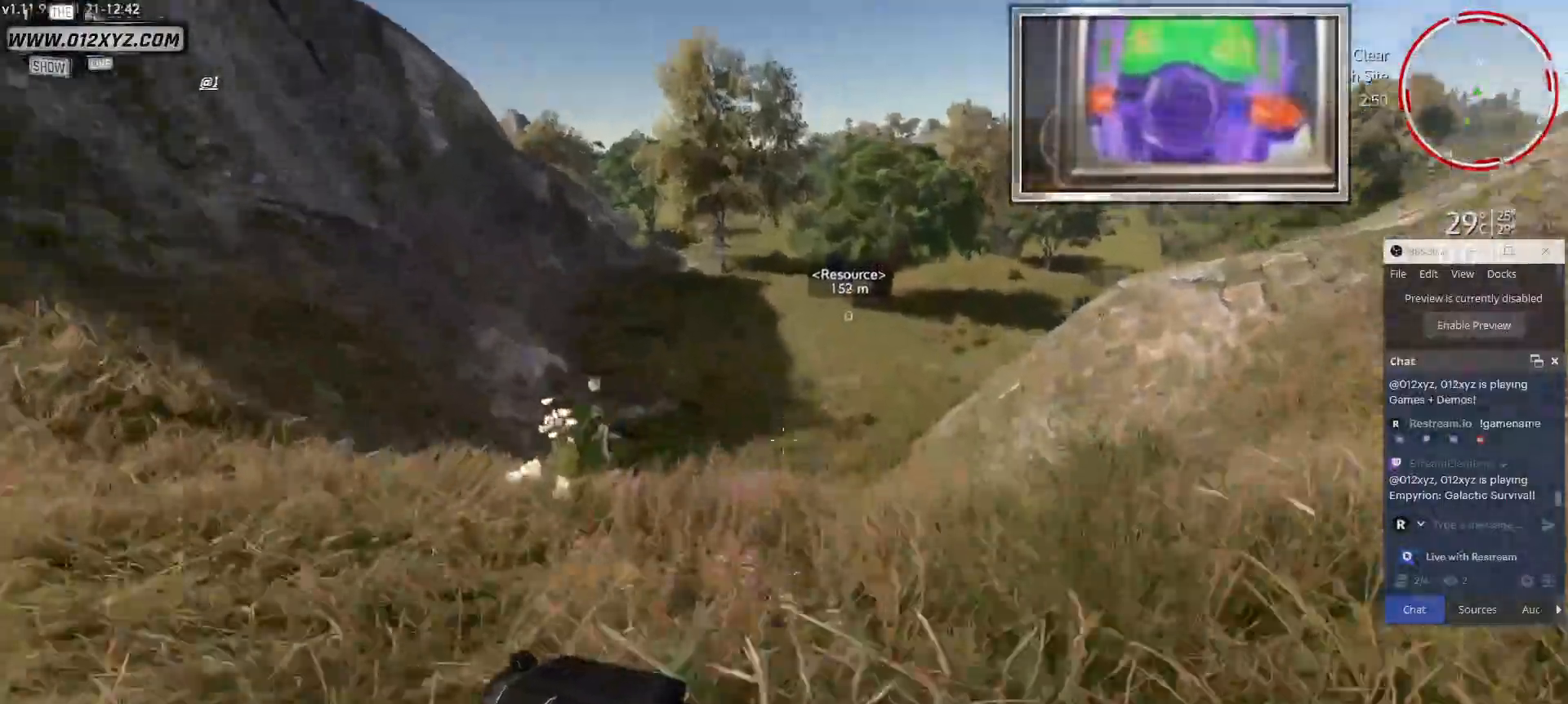
{"keys": ["w"], "mouse": [], "events": [[233, "shift", "up"]]}
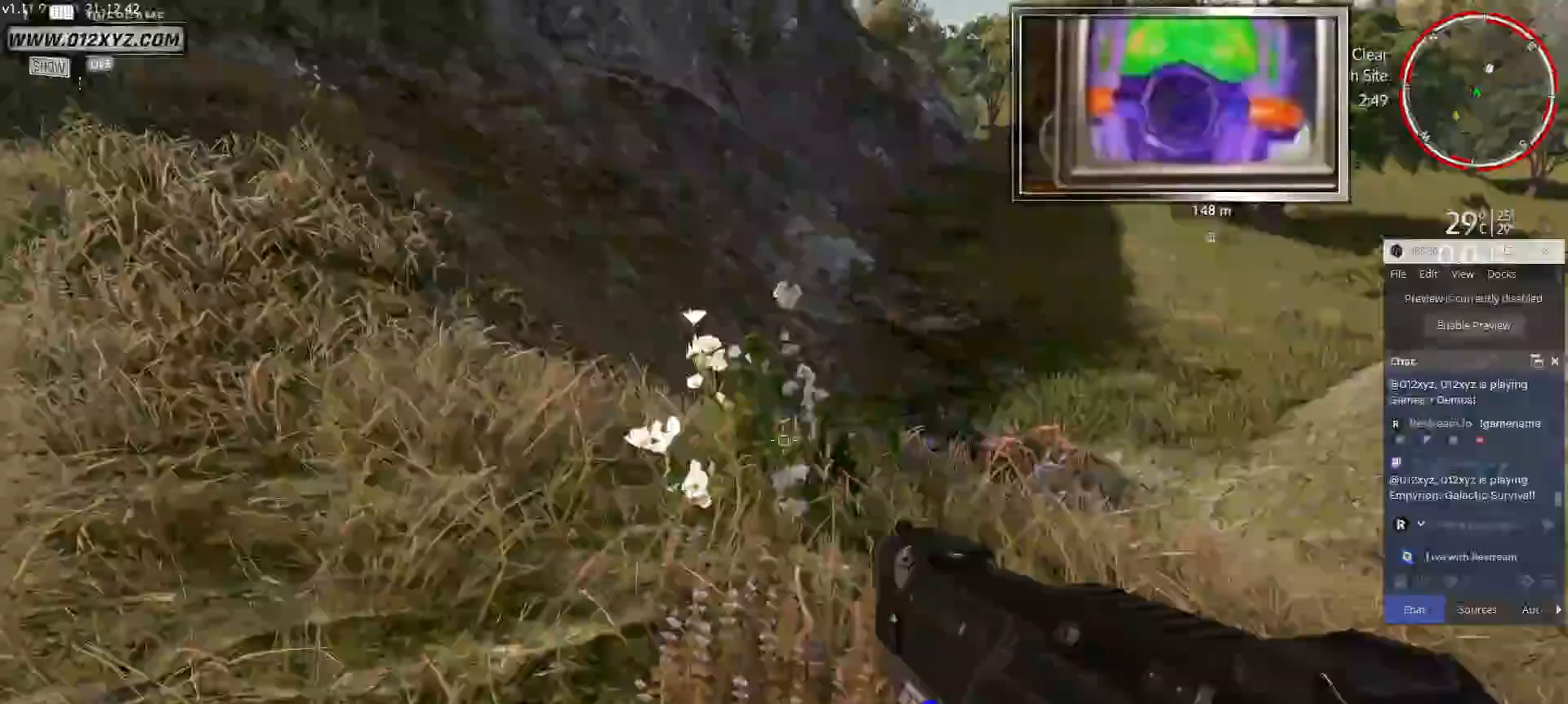
{"keys": ["d", "w"], "mouse": [], "events": [[133, "w", "up"], [433, "w", "down"], [500, "d", "down"]]}
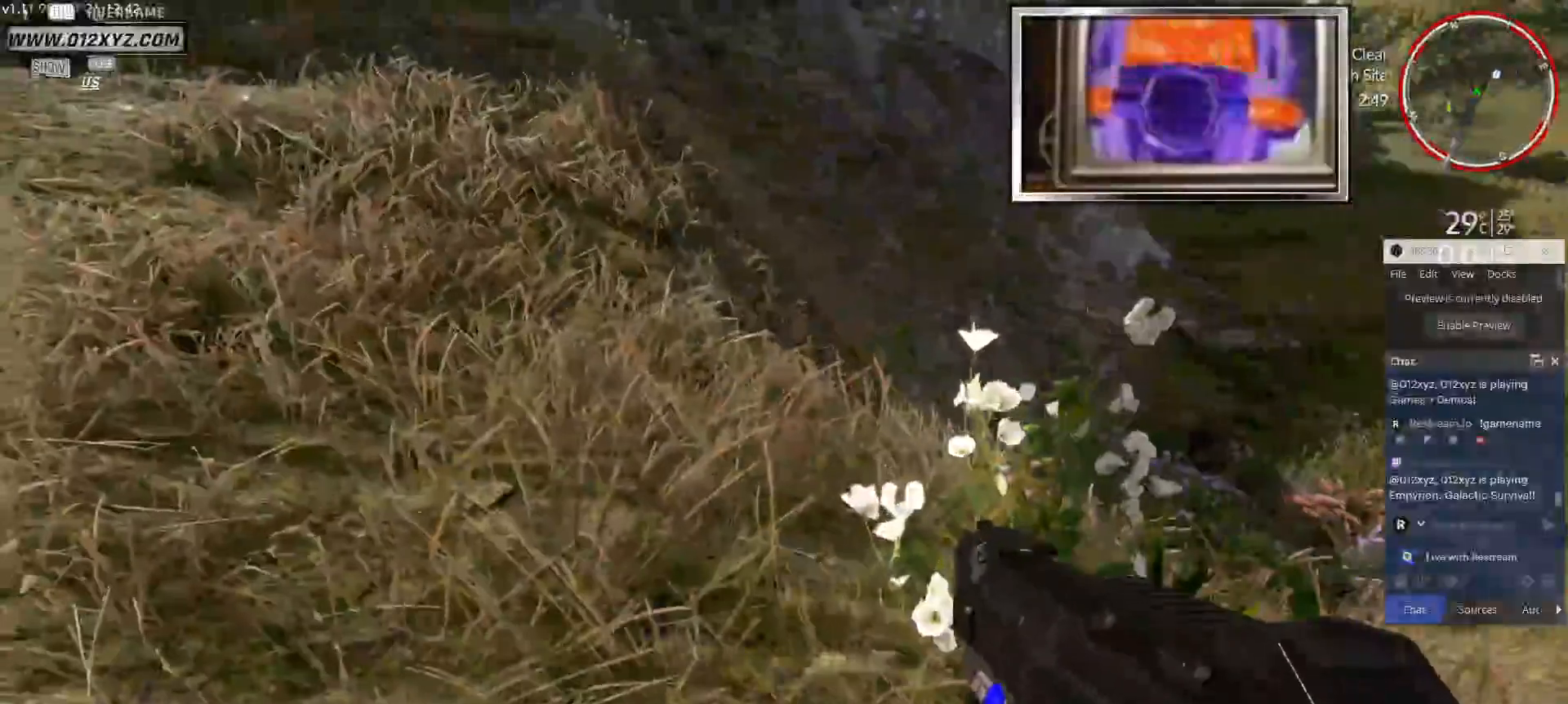
{"keys": ["c"], "mouse": []}